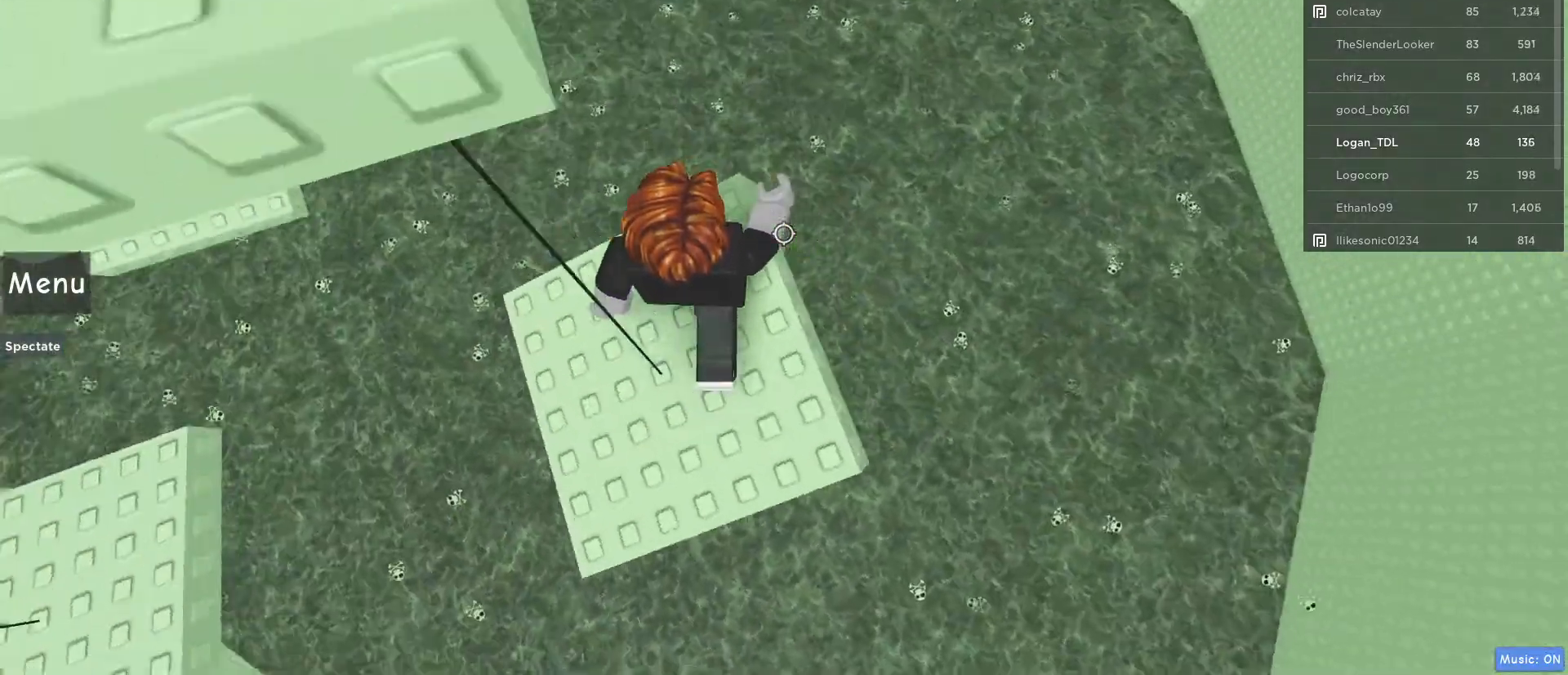
Gameplay with keyboard and mouse; each line is a JSON object with the keys and mouse buttons held at the frame after it. "events" lists presses ("down") and releases ("up") of "1", "2", "3", "4", "5", "a", "alt", "c", "caps_lock", "ctrl", "d", "e", "f", "g", "q", "r", "s", "shift", "space", "t", "tab", "v", "w", "x", "z", "mouse_left", "mouse_wheel" and "mouse_right" between this image and that frame as [ms after this image, input, new state], when the widget could be followed in between. "mouse_left", "mouse_wheel", "mouse_right" = the "left", "wheel", "right" buttons of the "mouse" list. No other keys are recorded. "wheel" means that the mouse wheel is clicked or scrolled. Not read: mouse_move.
{"keys": ["space", "w"], "mouse": [], "events": [[183, "space", "down"]]}
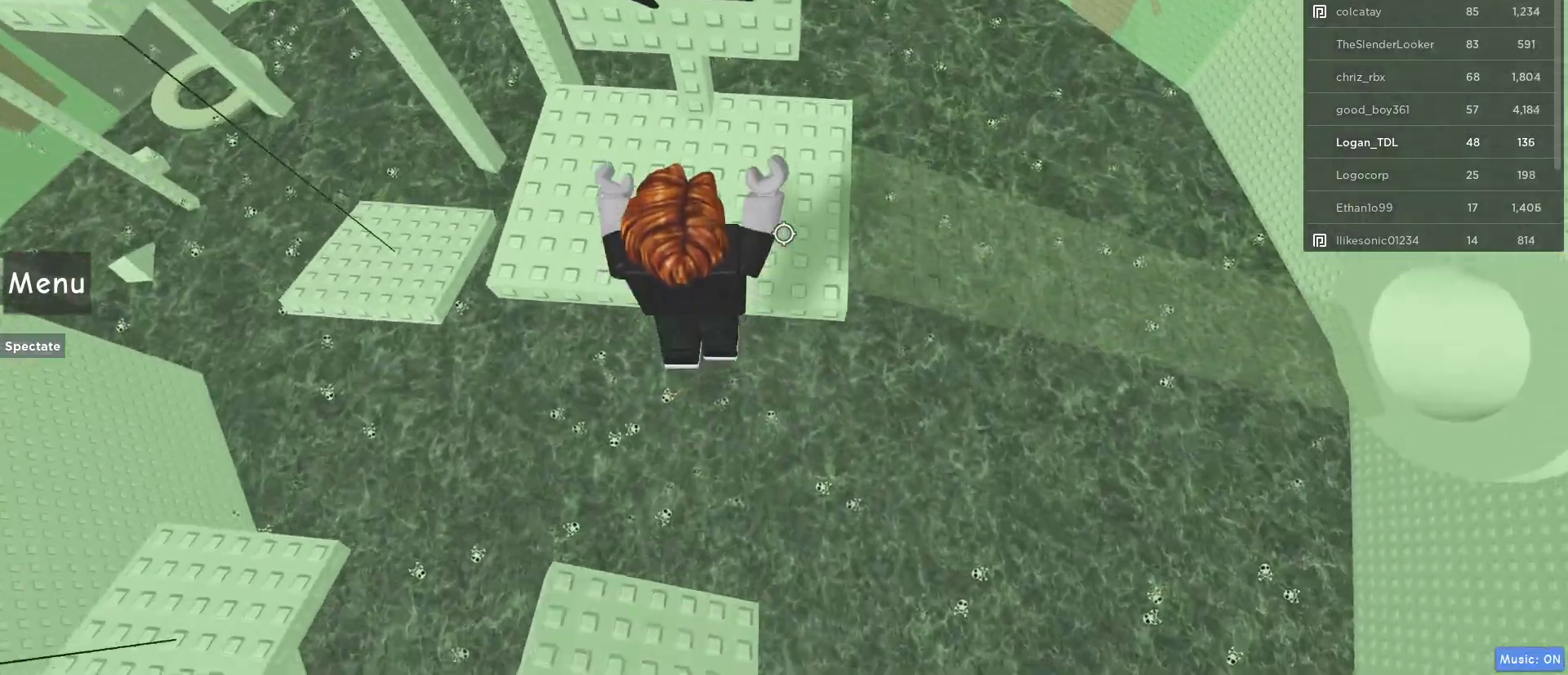
{"keys": ["w"], "mouse": [], "events": [[17, "space", "up"]]}
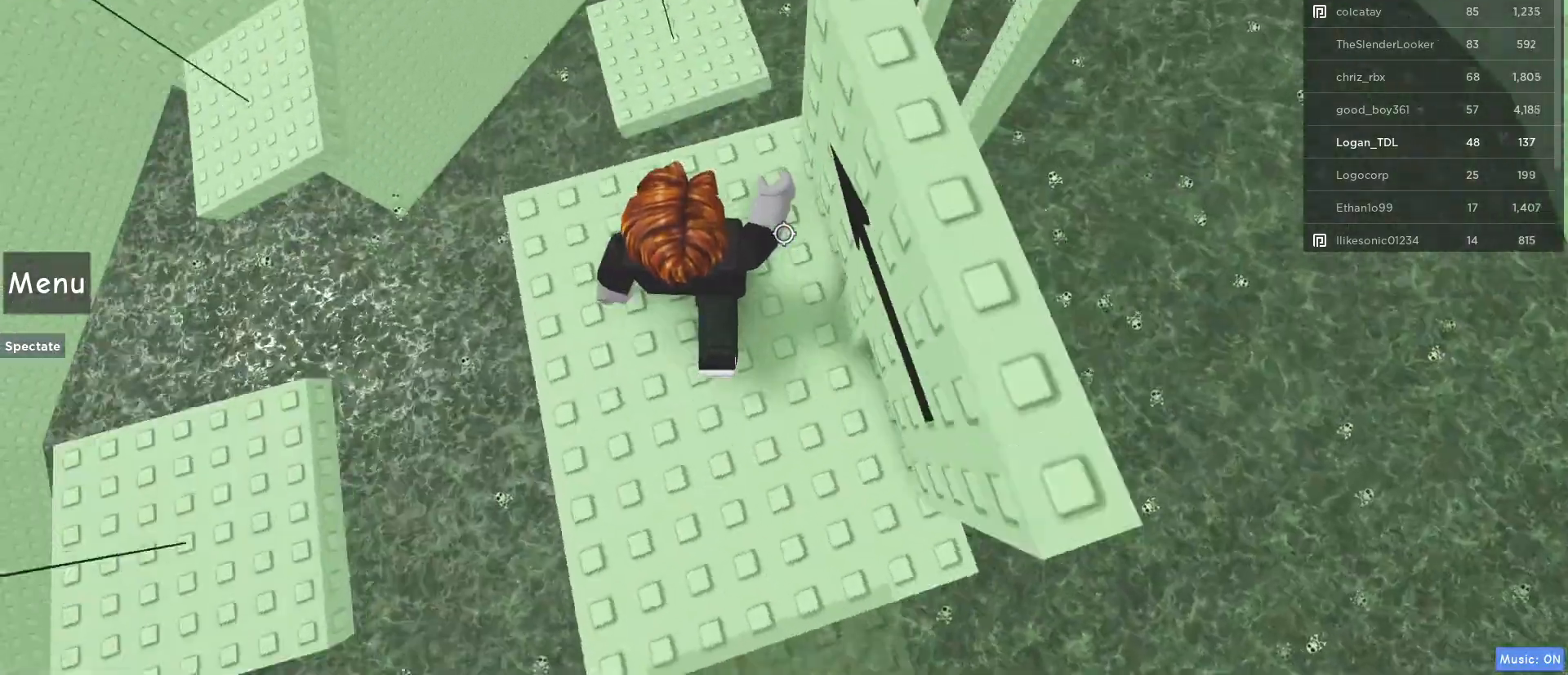
{"keys": ["space", "w"], "mouse": [], "events": [[300, "space", "down"]]}
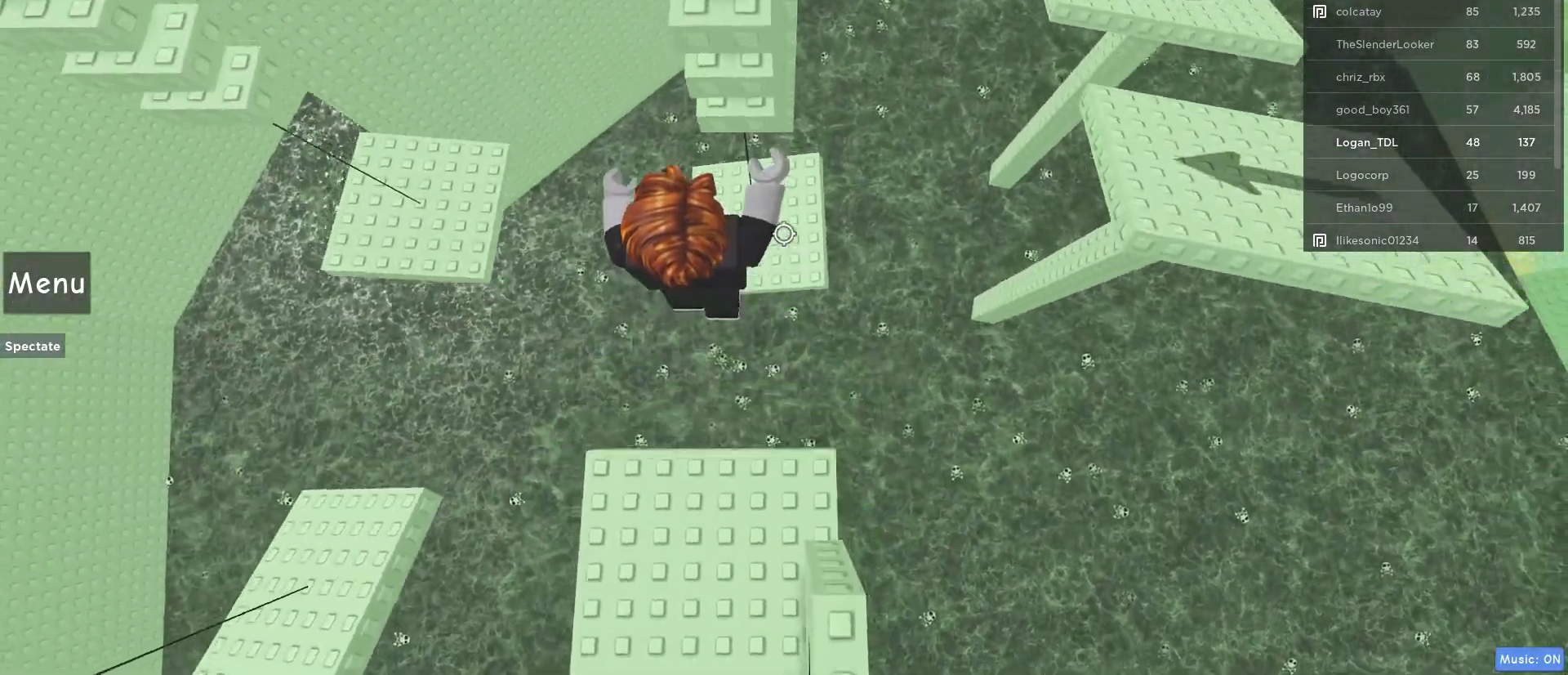
{"keys": ["shift", "w"], "mouse": [], "events": [[50, "space", "up"], [367, "shift", "down"]]}
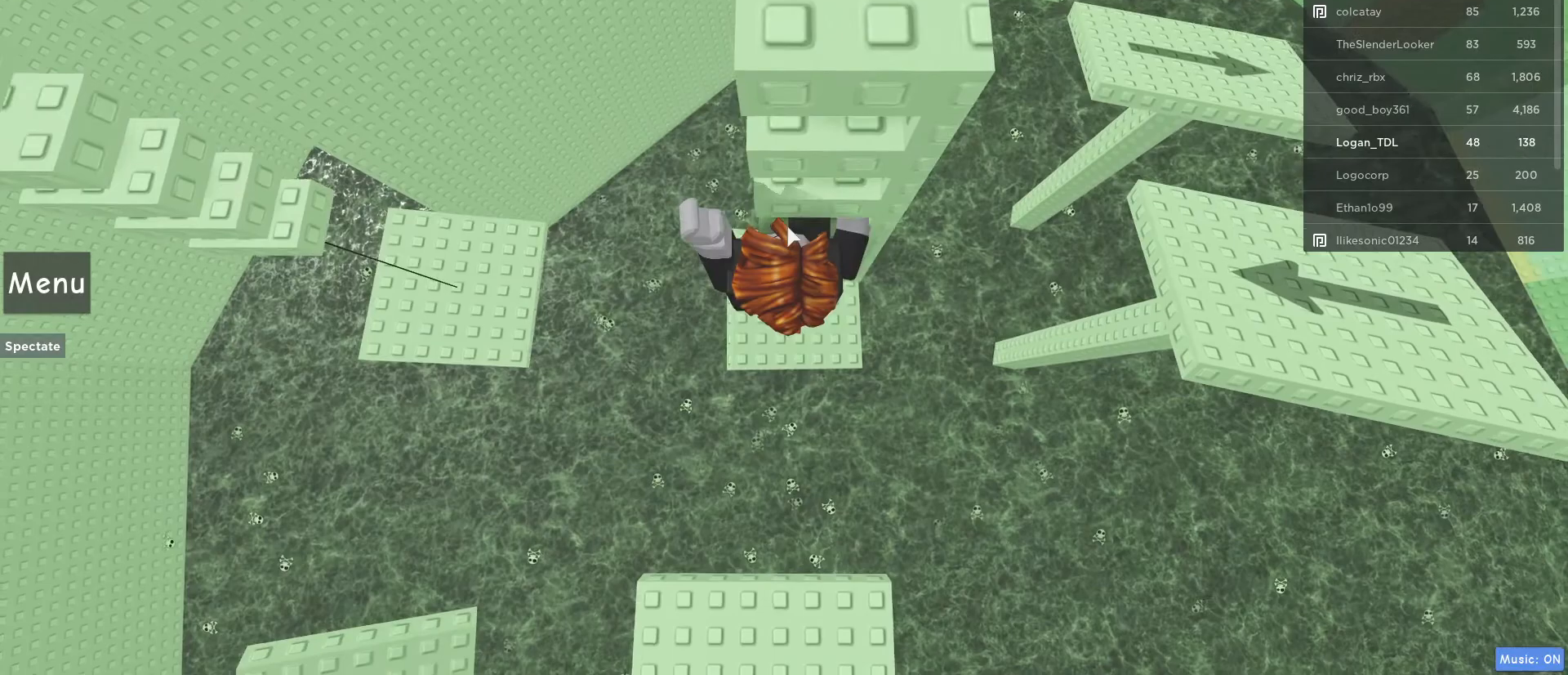
{"keys": ["w"], "mouse": ["right"], "events": [[17, "shift", "up"], [150, "mouse_right", "down"]]}
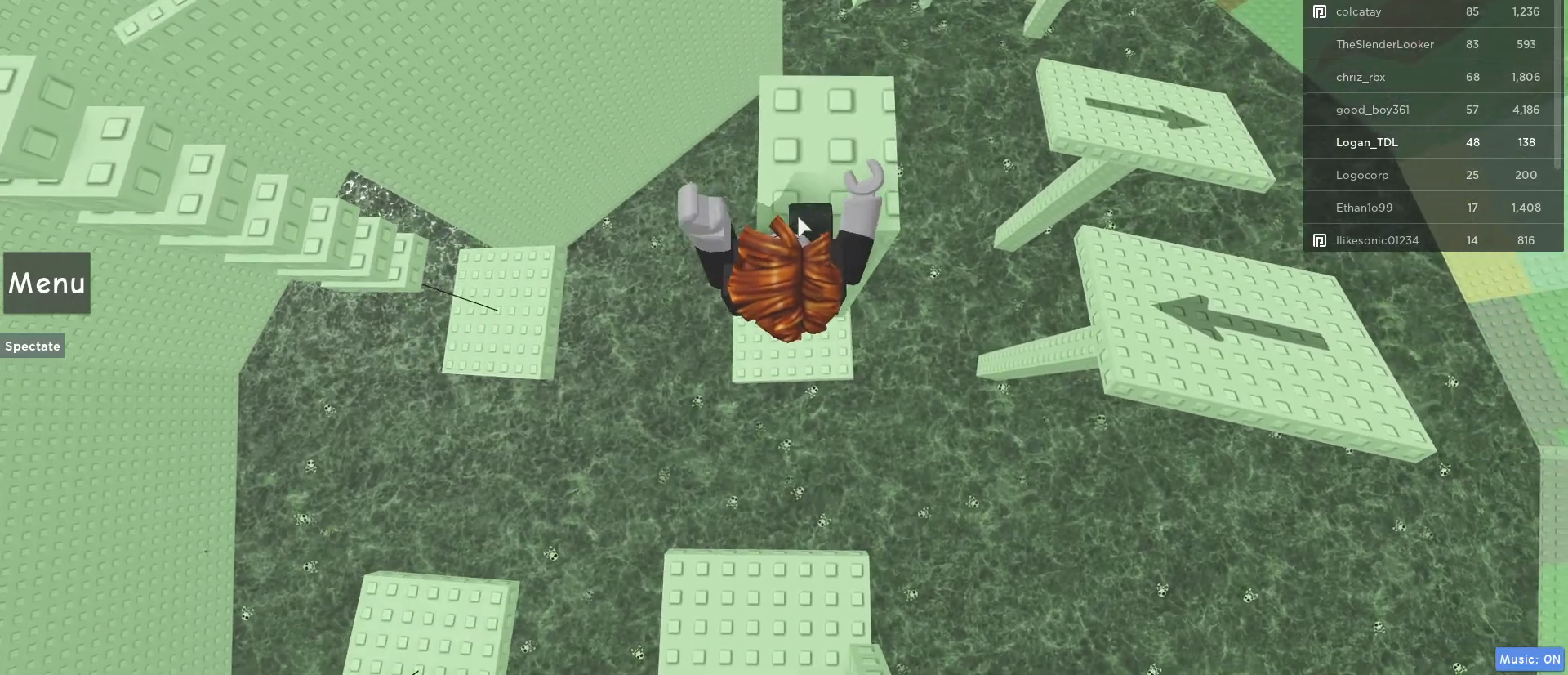
{"keys": ["w"], "mouse": ["right"], "events": [[300, "w", "up"], [500, "w", "down"]]}
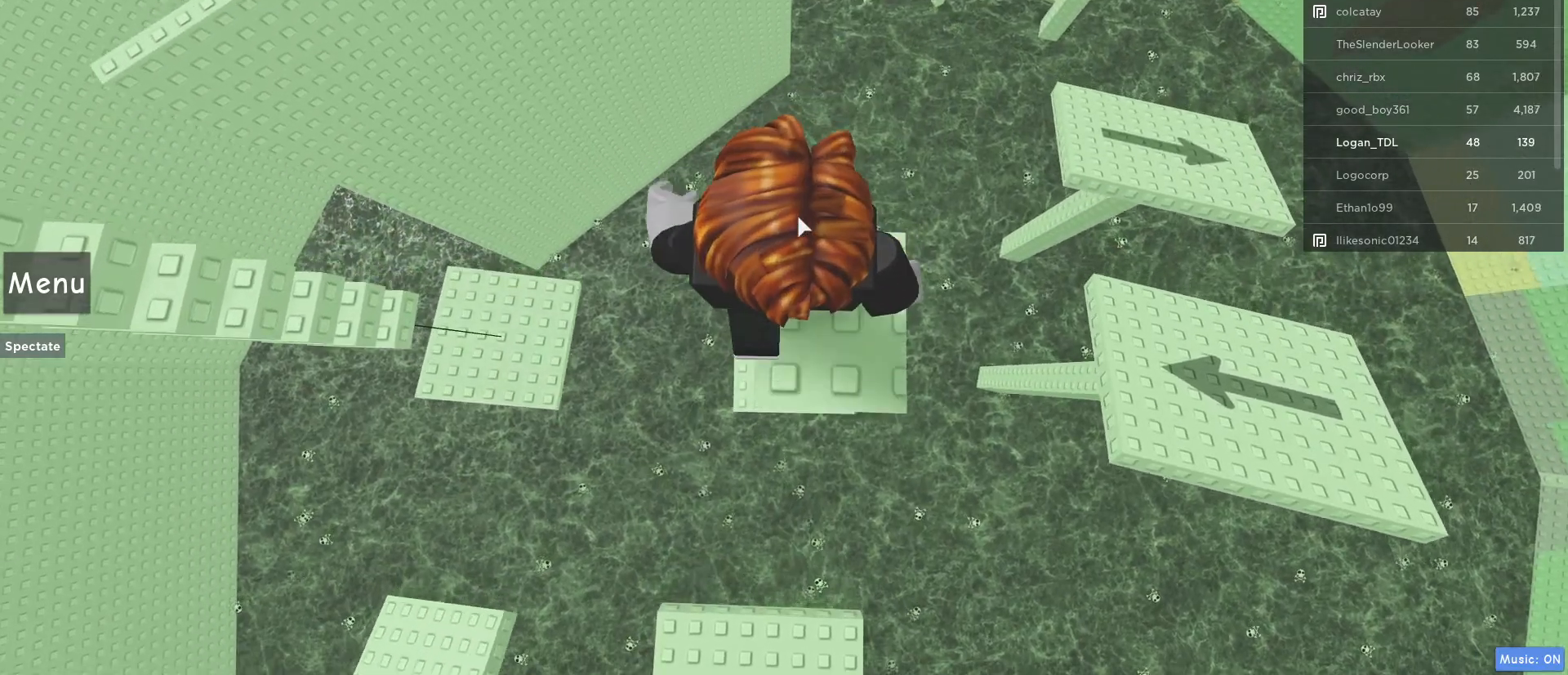
{"keys": ["w"], "mouse": ["right"], "events": [[33, "w", "up"], [467, "w", "down"]]}
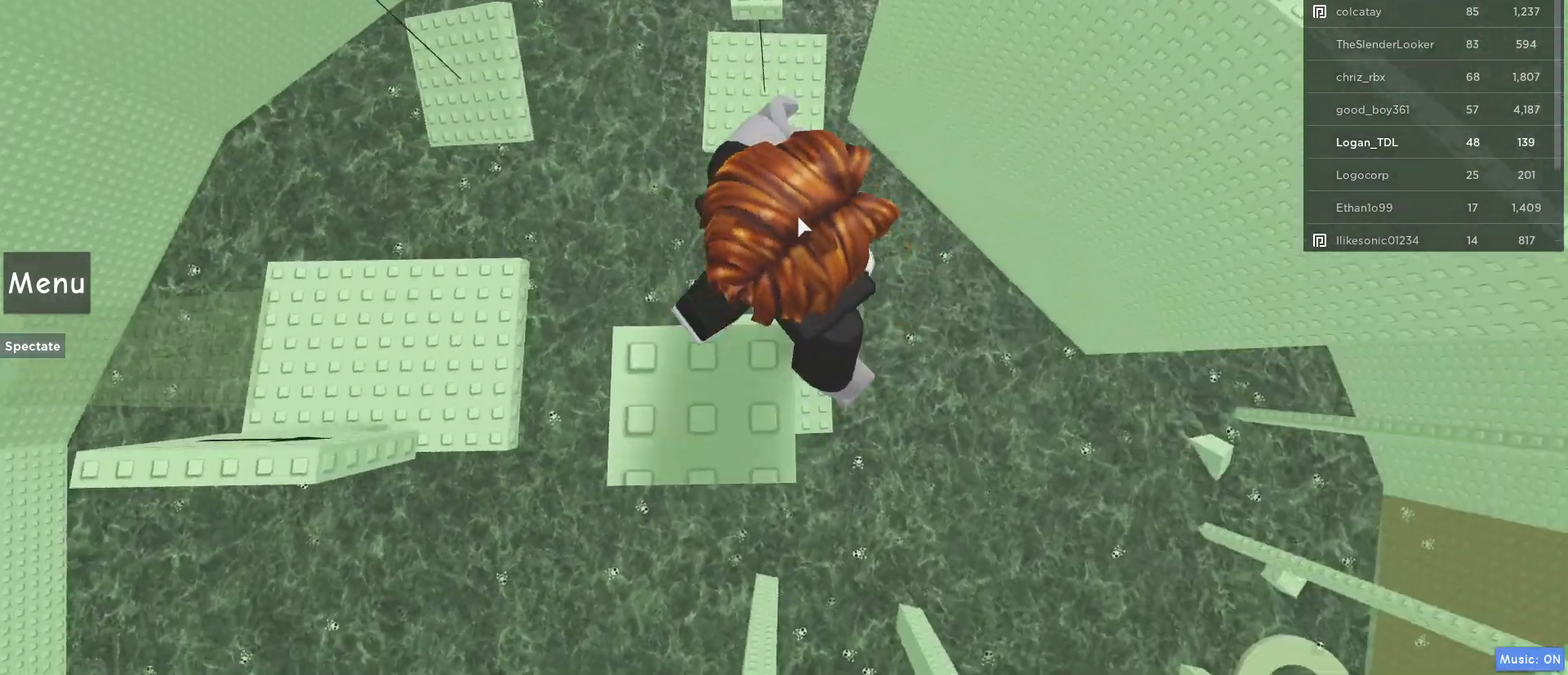
{"keys": ["w"], "mouse": ["right"], "events": [[50, "space", "down"], [200, "space", "up"]]}
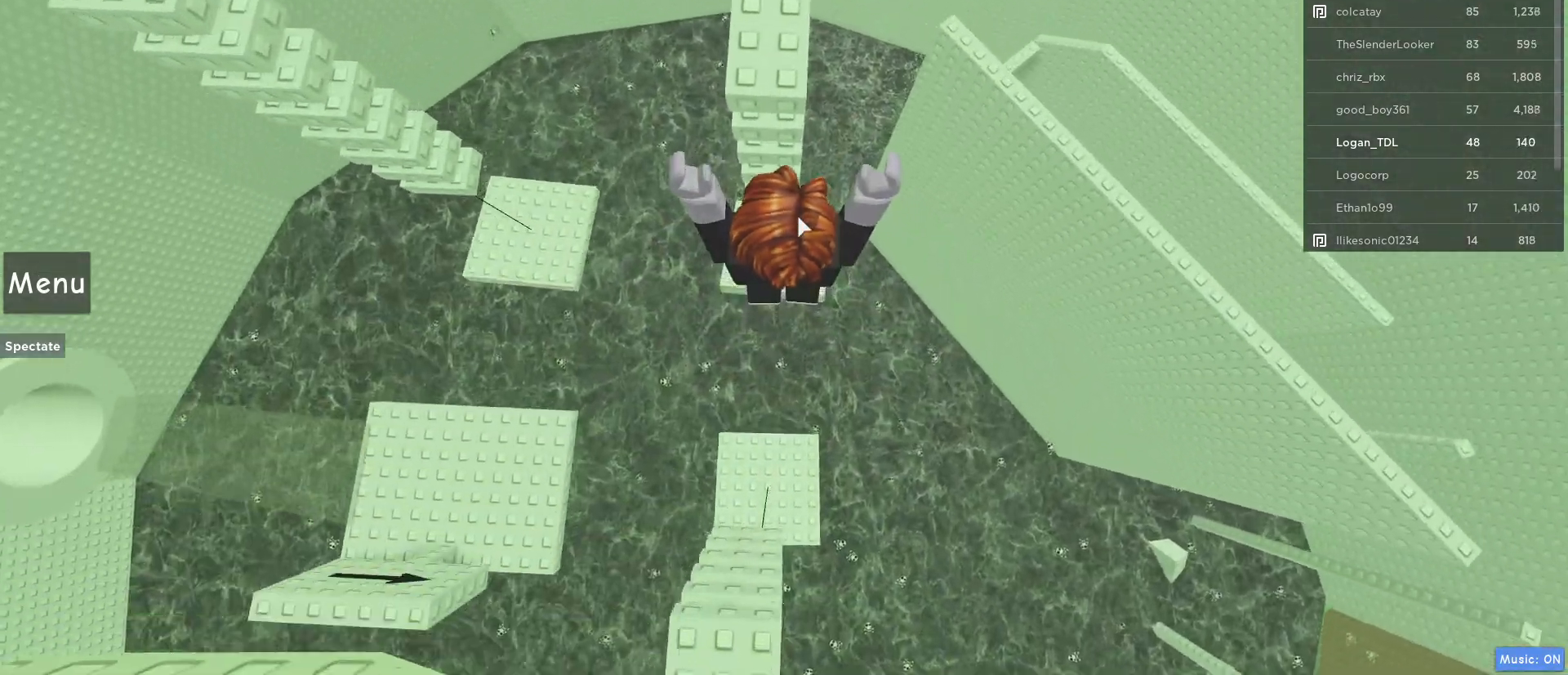
{"keys": ["w"], "mouse": [], "events": [[267, "mouse_right", "up"]]}
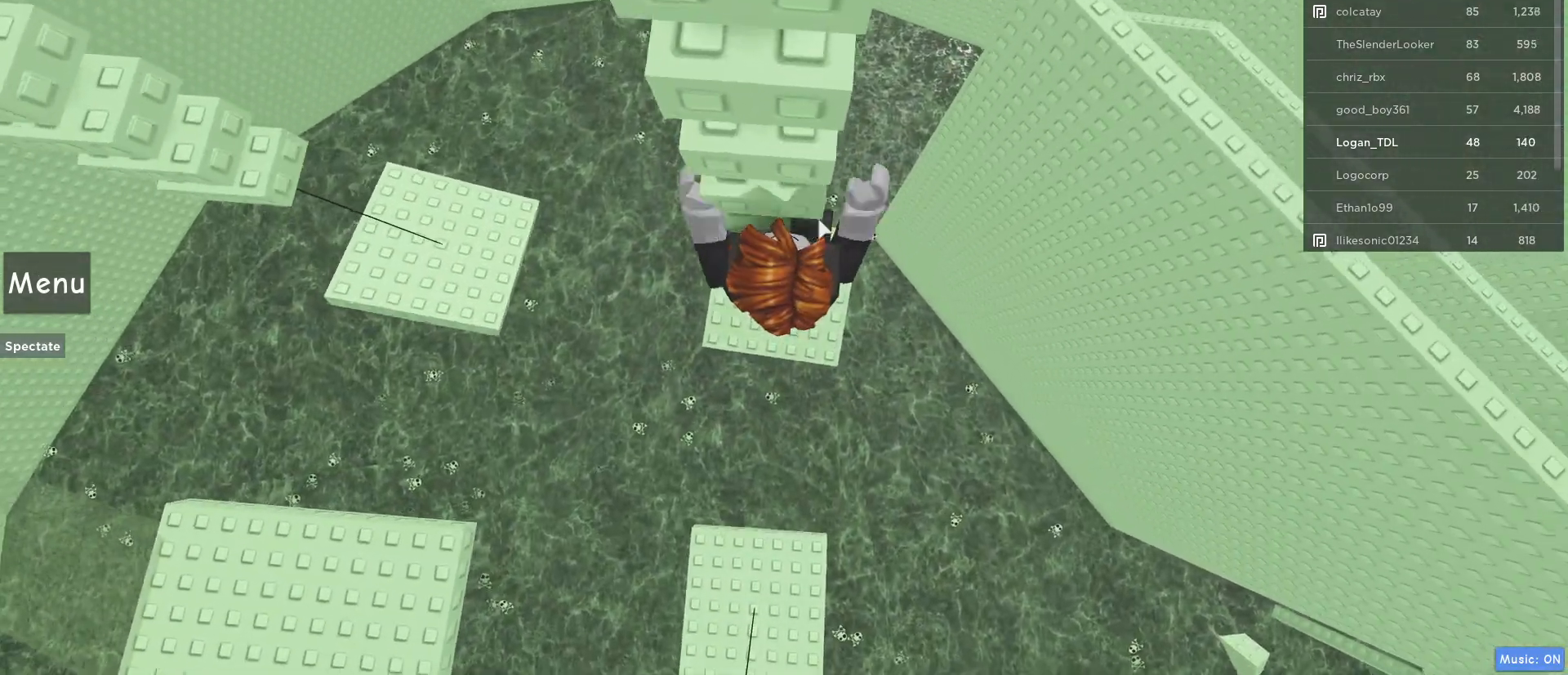
{"keys": ["w"], "mouse": ["right"], "events": [[283, "mouse_right", "down"]]}
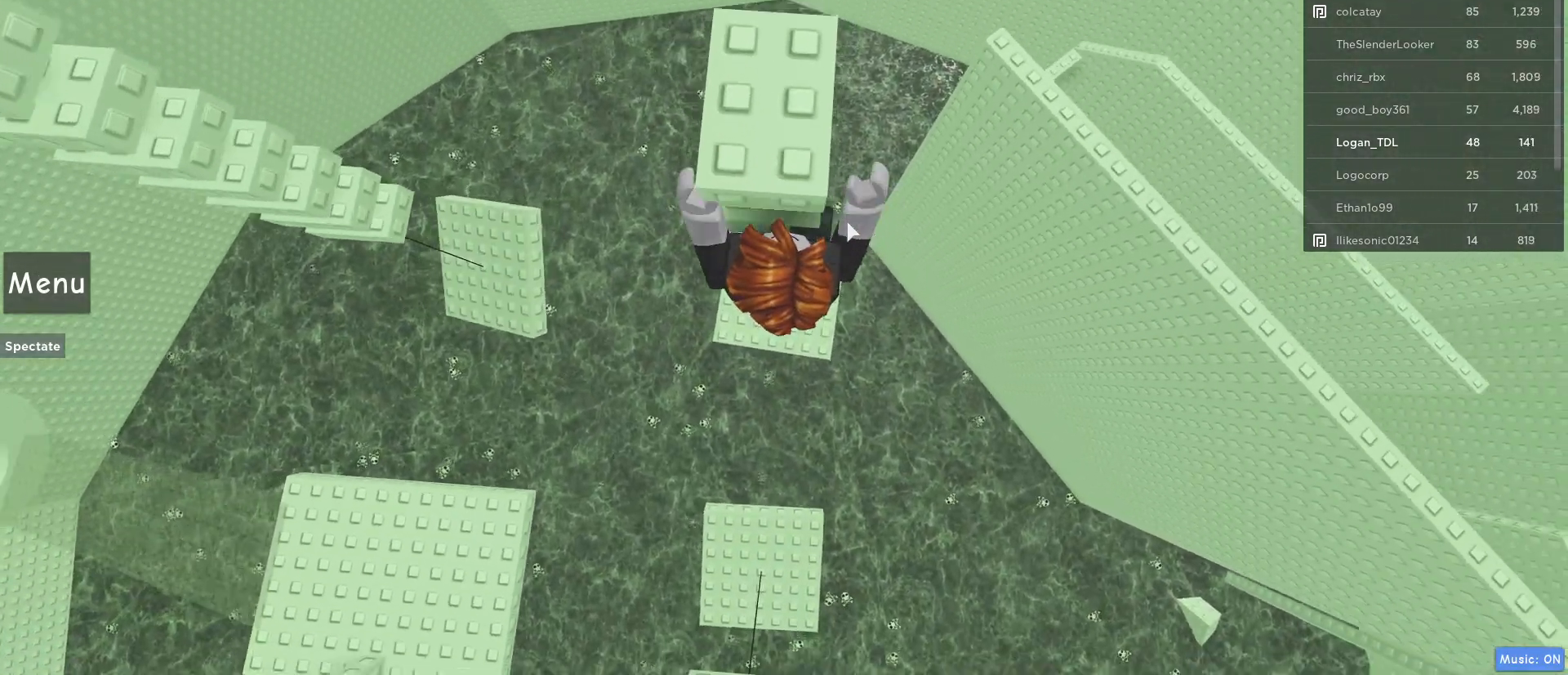
{"keys": ["w"], "mouse": ["right"], "events": []}
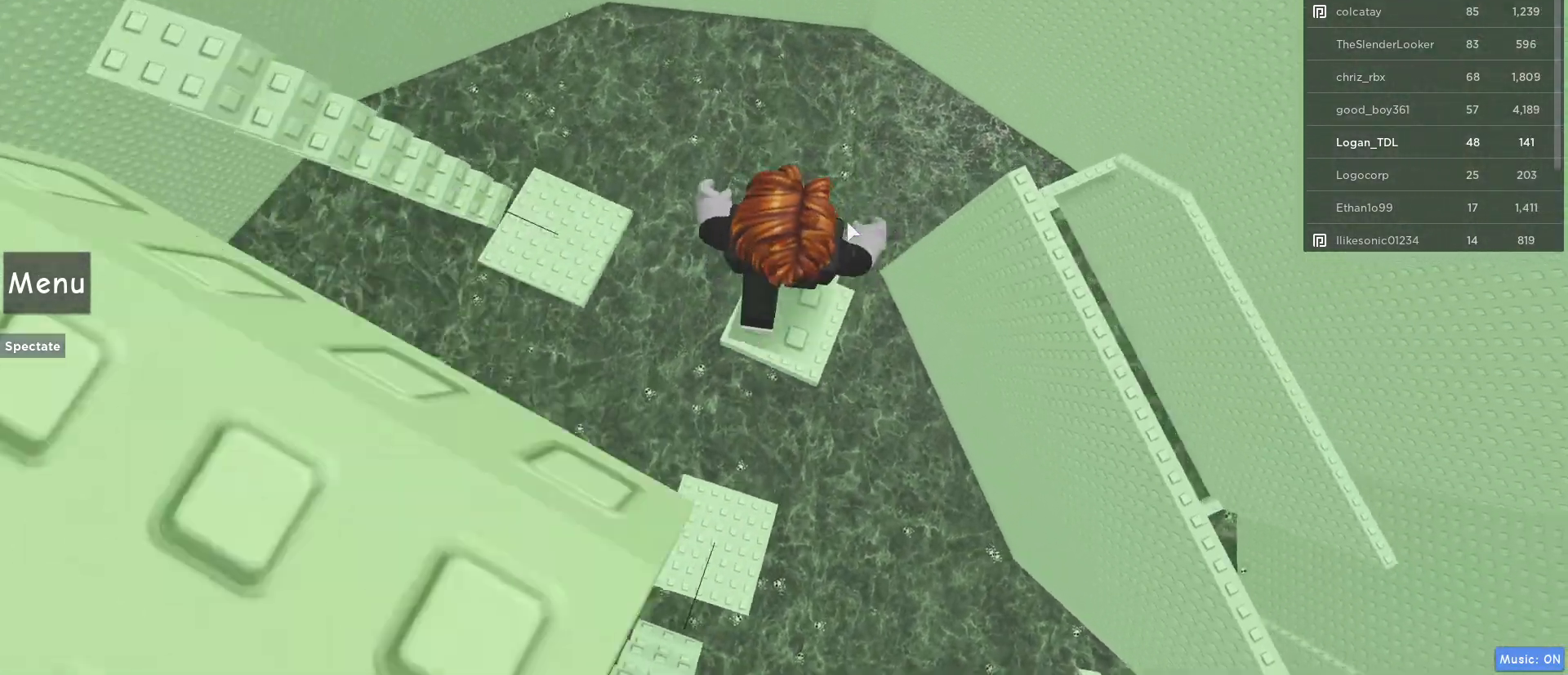
{"keys": ["w"], "mouse": ["right"], "events": [[67, "w", "up"], [500, "w", "down"]]}
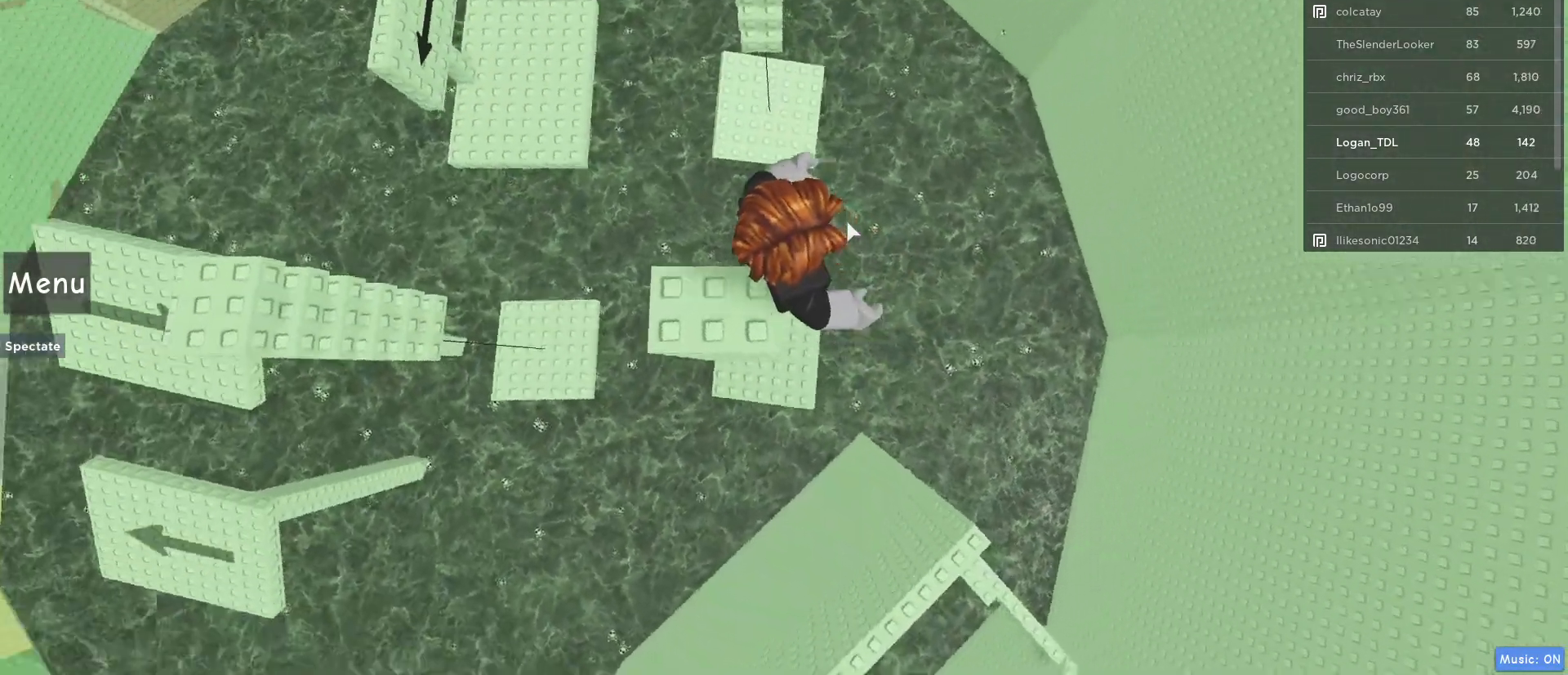
{"keys": ["w"], "mouse": ["right"], "events": [[83, "space", "down"], [233, "space", "up"]]}
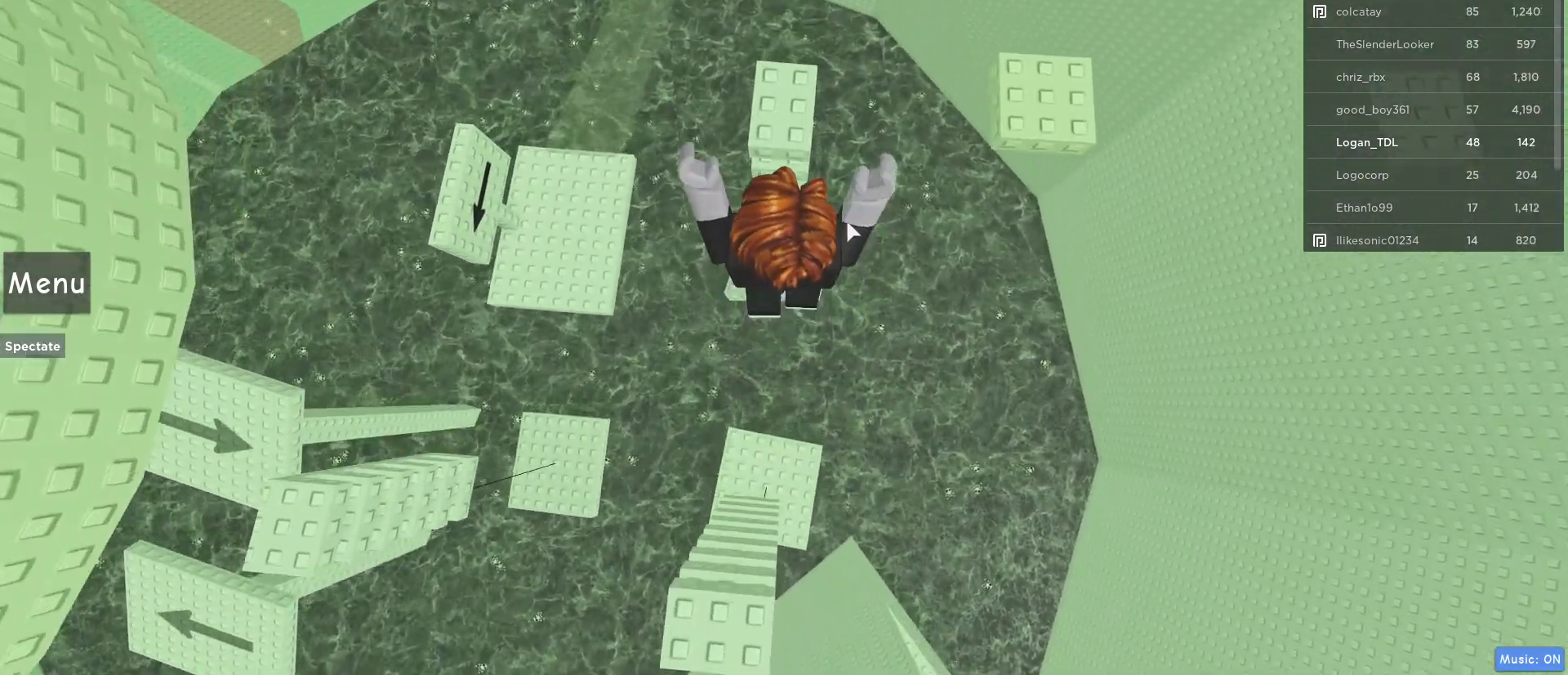
{"keys": ["shift", "w"], "mouse": [], "events": [[433, "mouse_right", "up"], [483, "shift", "down"]]}
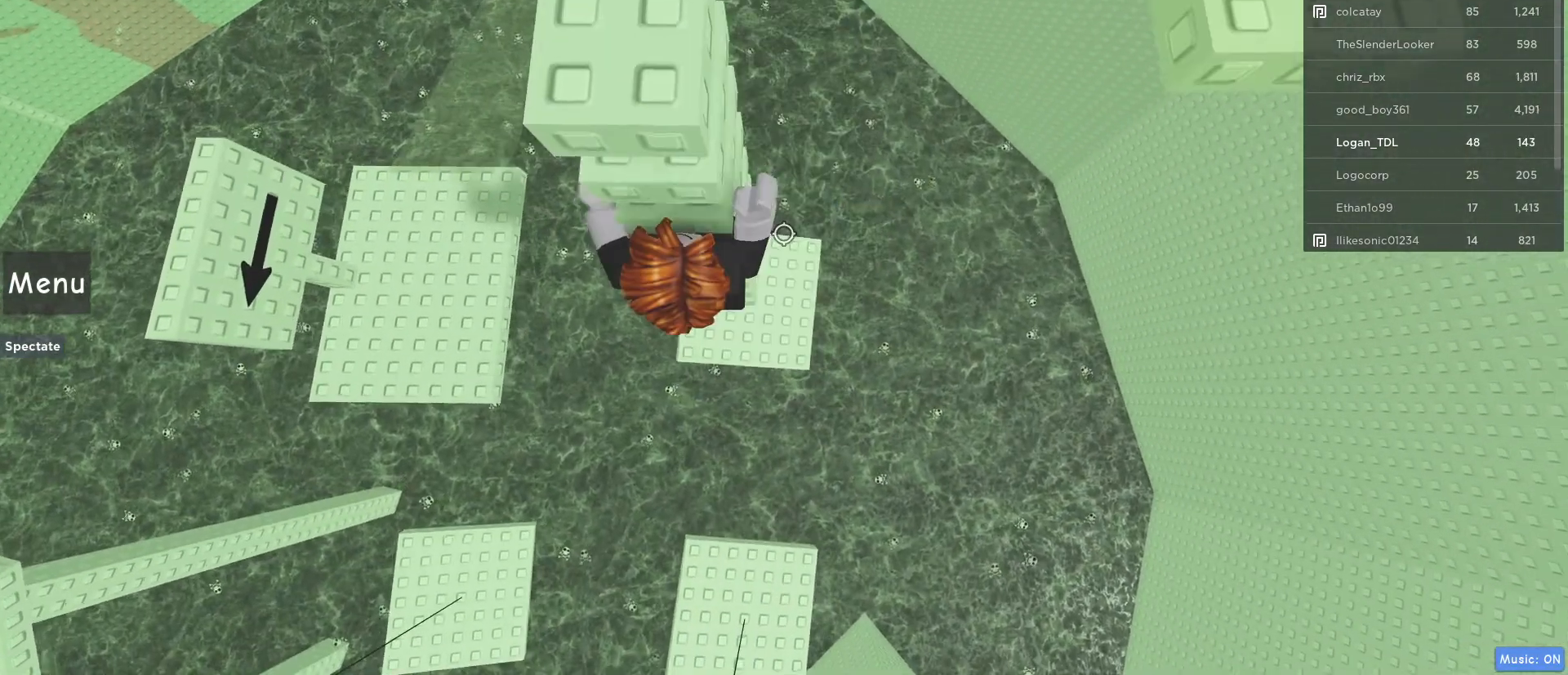
{"keys": ["w"], "mouse": [], "events": [[167, "shift", "up"]]}
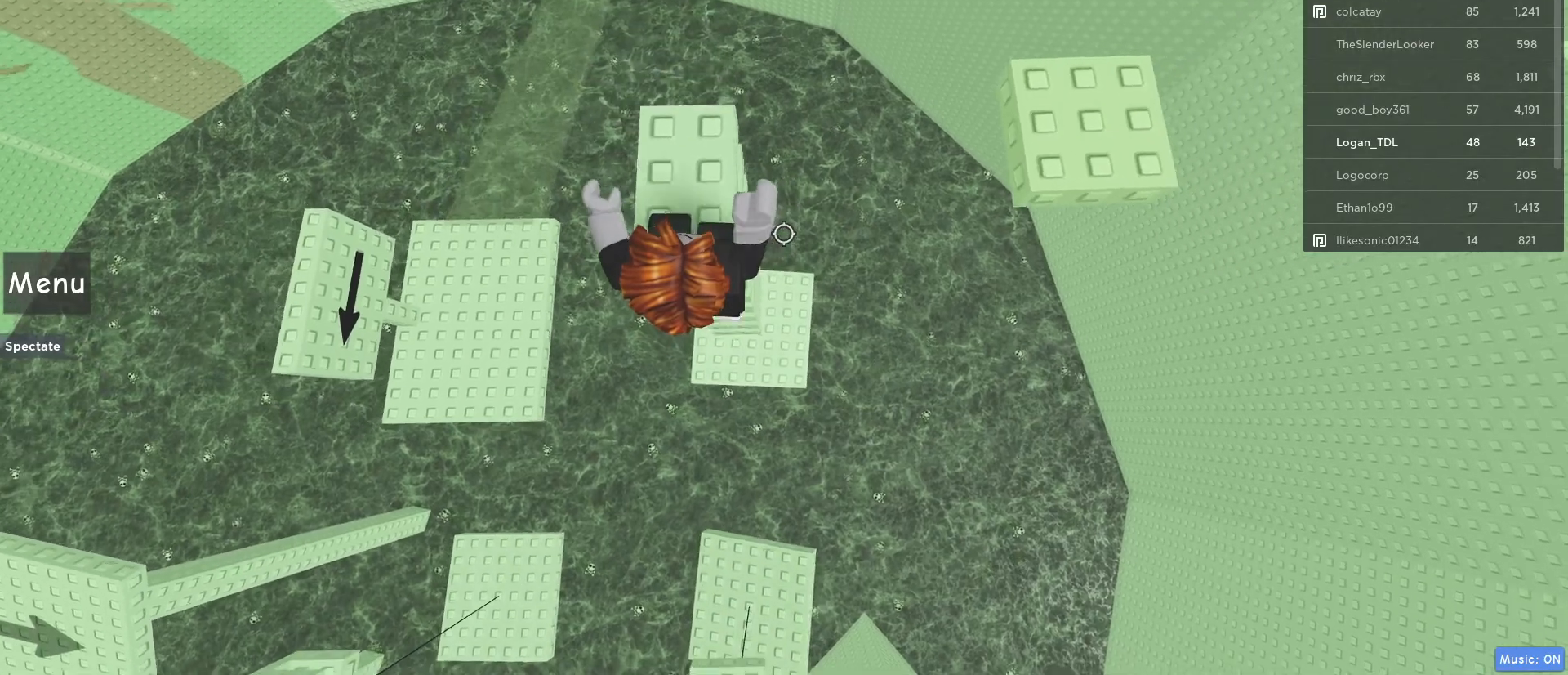
{"keys": ["d", "space"], "mouse": [], "events": [[183, "w", "up"], [367, "d", "down"], [467, "space", "down"]]}
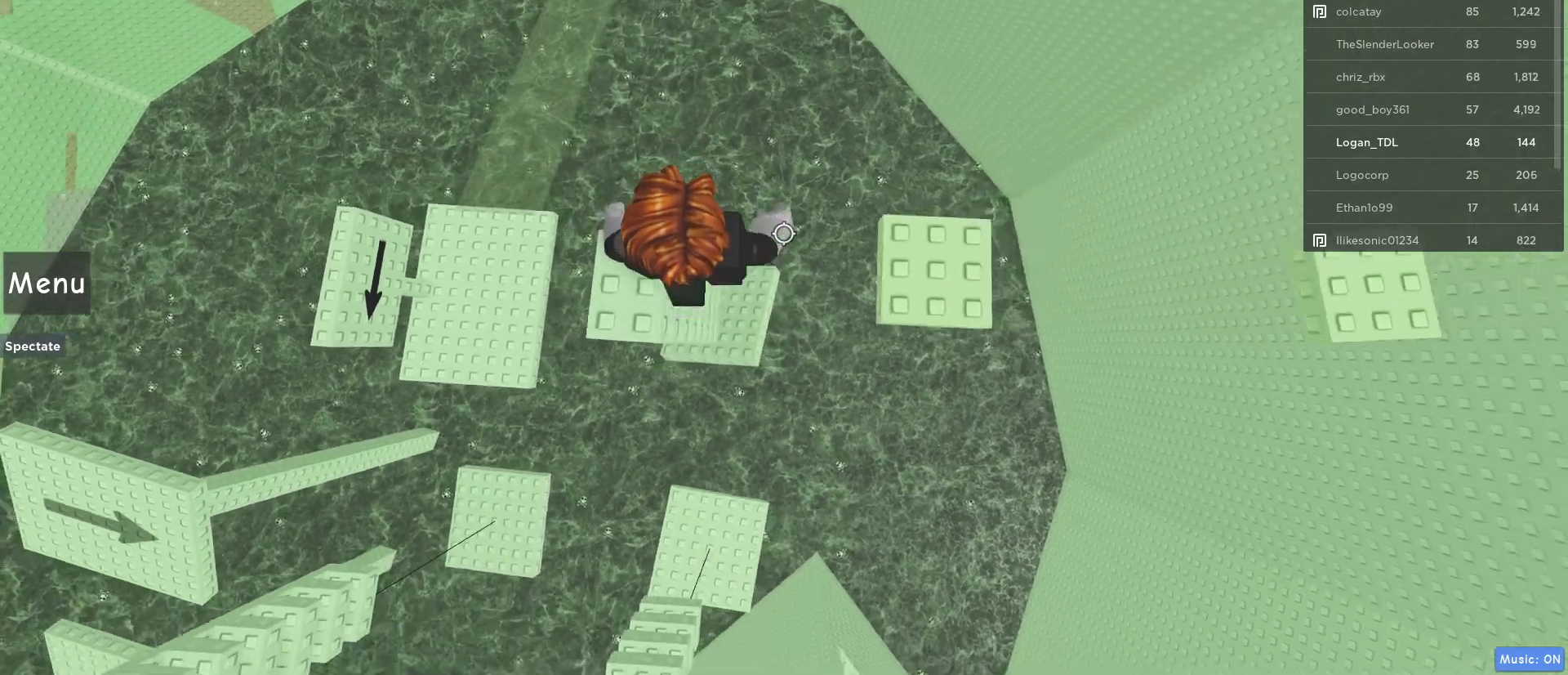
{"keys": ["d"], "mouse": [], "events": [[150, "space", "up"]]}
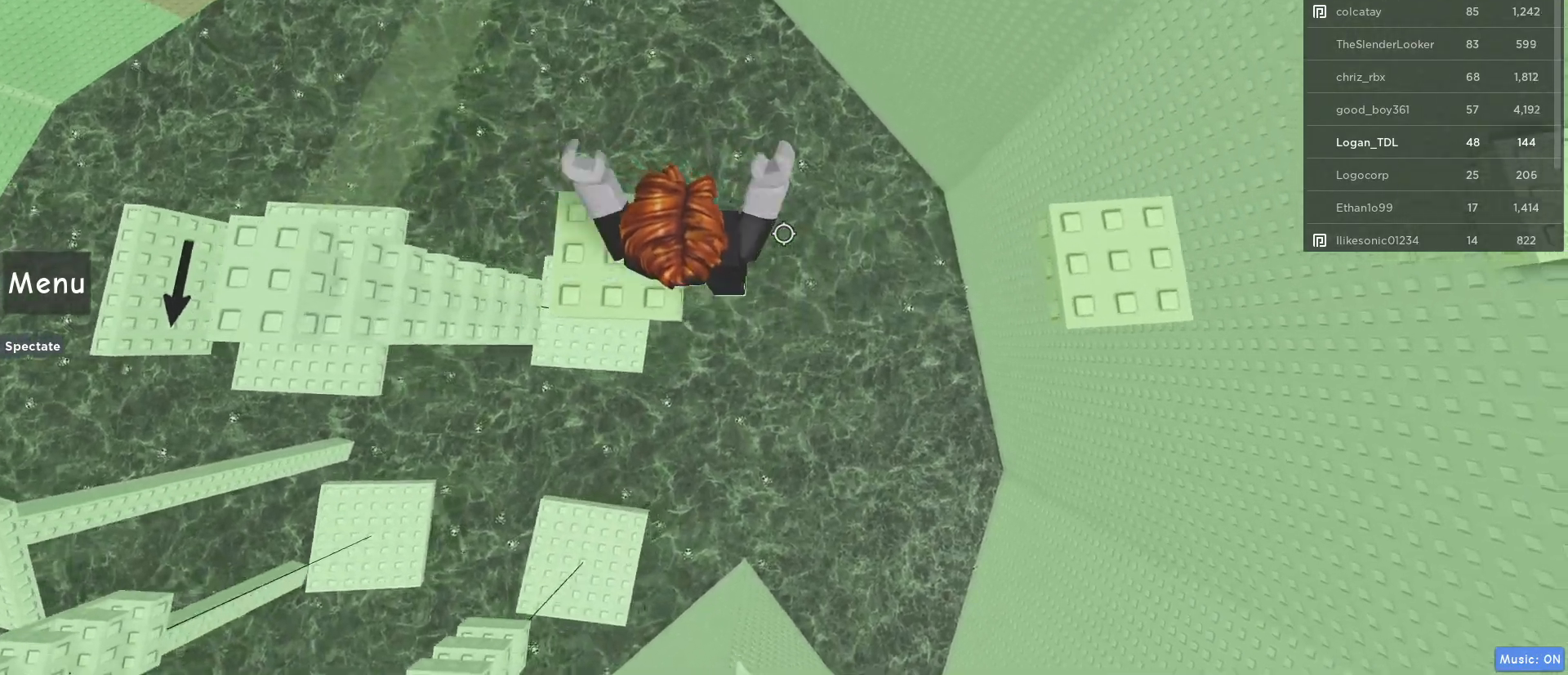
{"keys": ["d"], "mouse": [], "events": [[33, "space", "down"], [267, "space", "up"]]}
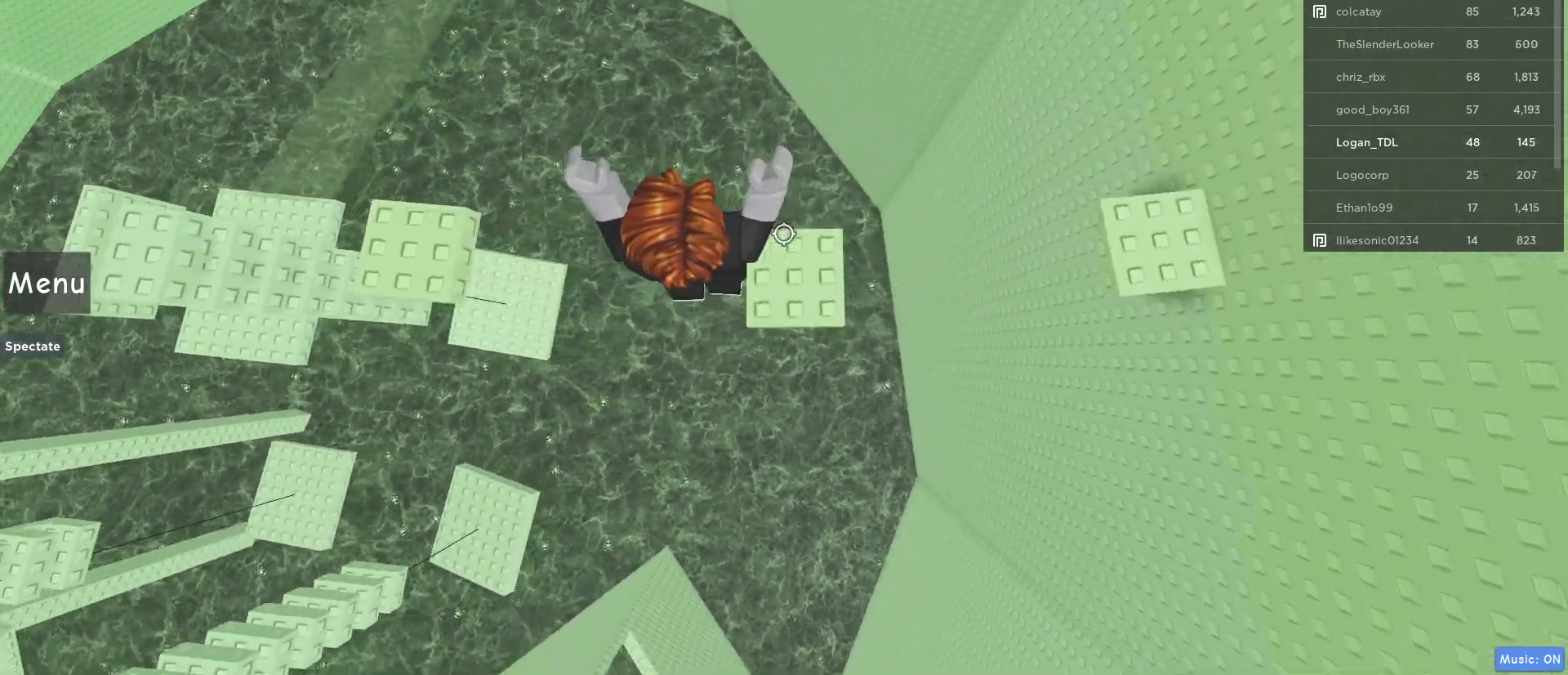
{"keys": ["d"], "mouse": [], "events": [[267, "space", "down"], [467, "space", "up"]]}
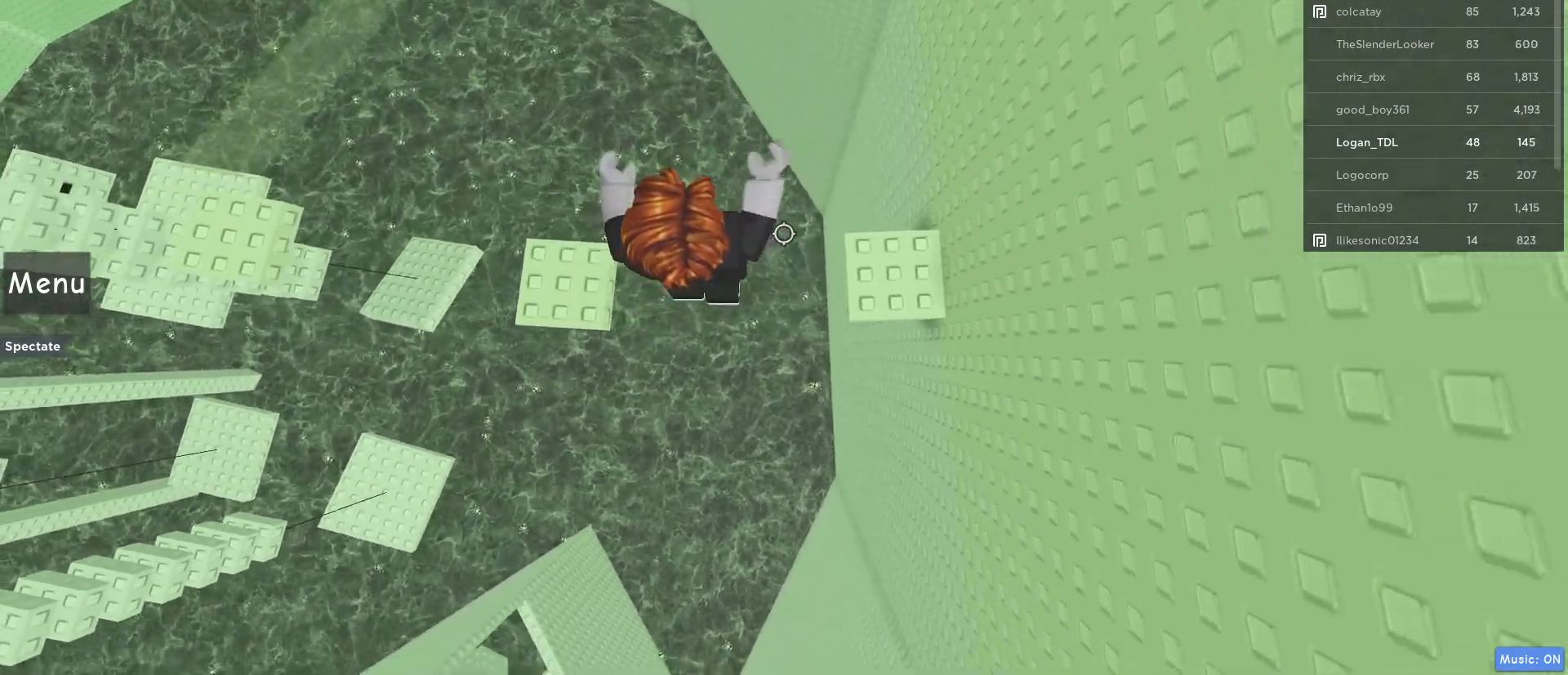
{"keys": ["a"], "mouse": [], "events": [[150, "w", "down"], [283, "d", "up"], [383, "w", "up"], [433, "a", "down"]]}
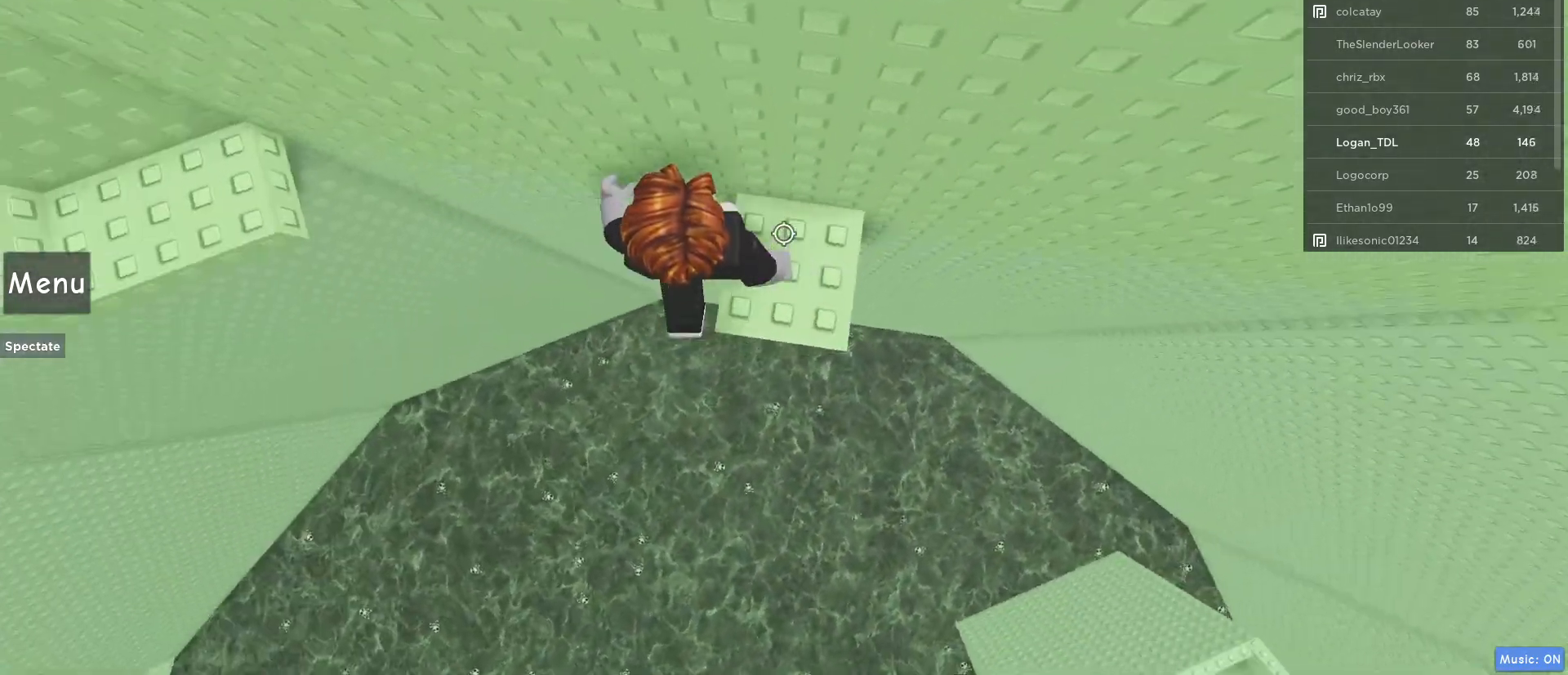
{"keys": ["a"], "mouse": [], "events": [[117, "space", "down"], [267, "space", "up"]]}
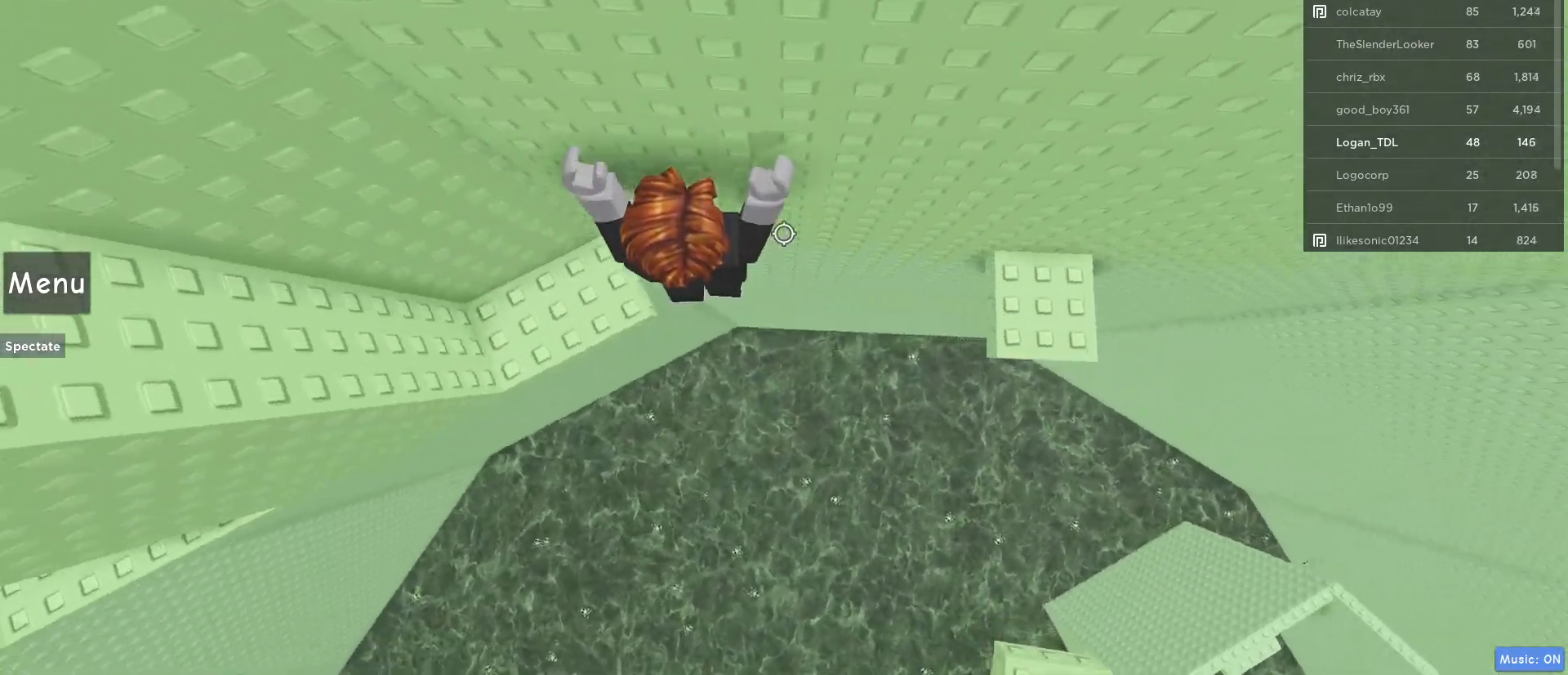
{"keys": ["shift"], "mouse": ["wheel", "right"], "events": [[283, "mouse_right", "down"], [317, "a", "up"], [367, "mouse_wheel", "down"], [417, "shift", "down"]]}
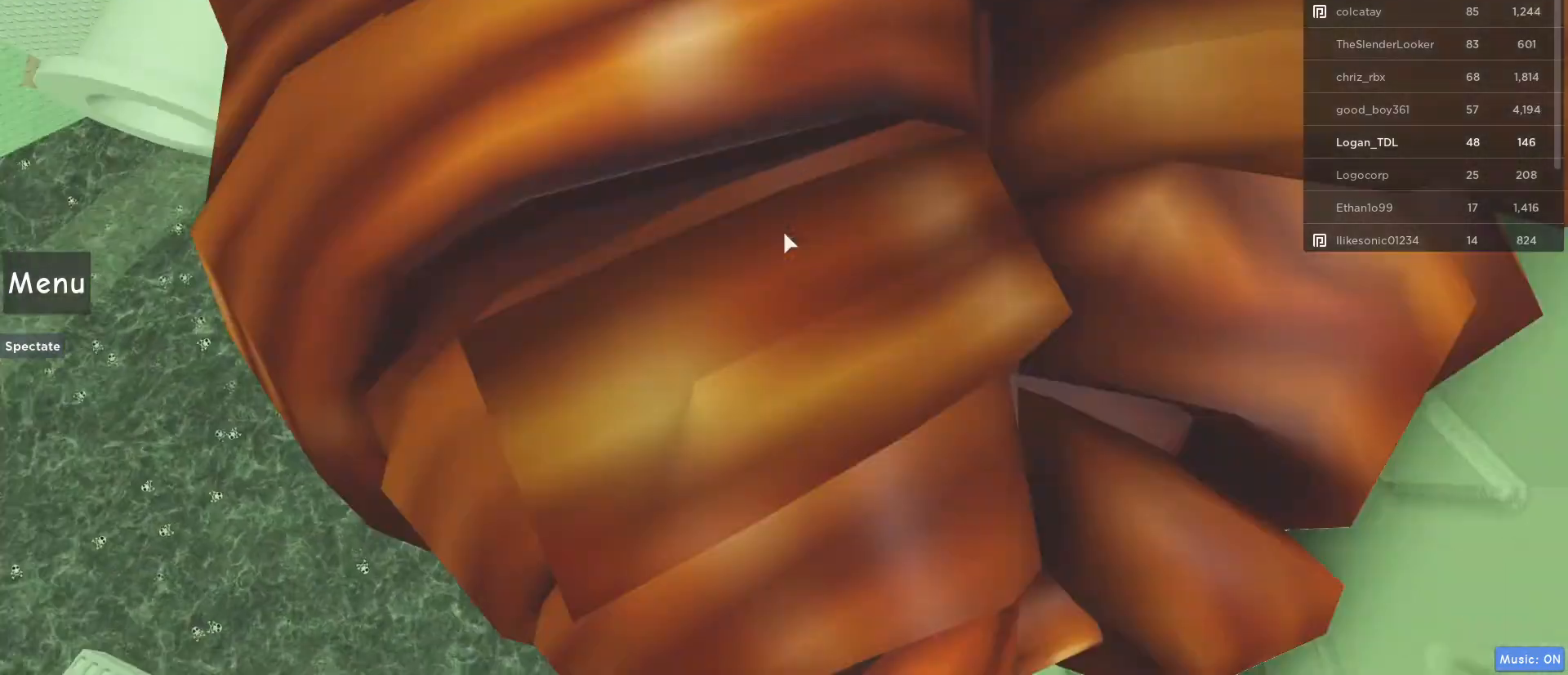
{"keys": ["a", "w"], "mouse": [], "events": [[50, "shift", "up"], [100, "mouse_right", "up"], [100, "mouse_wheel", "up"], [200, "w", "down"], [383, "w", "up"], [483, "a", "down"], [483, "w", "down"]]}
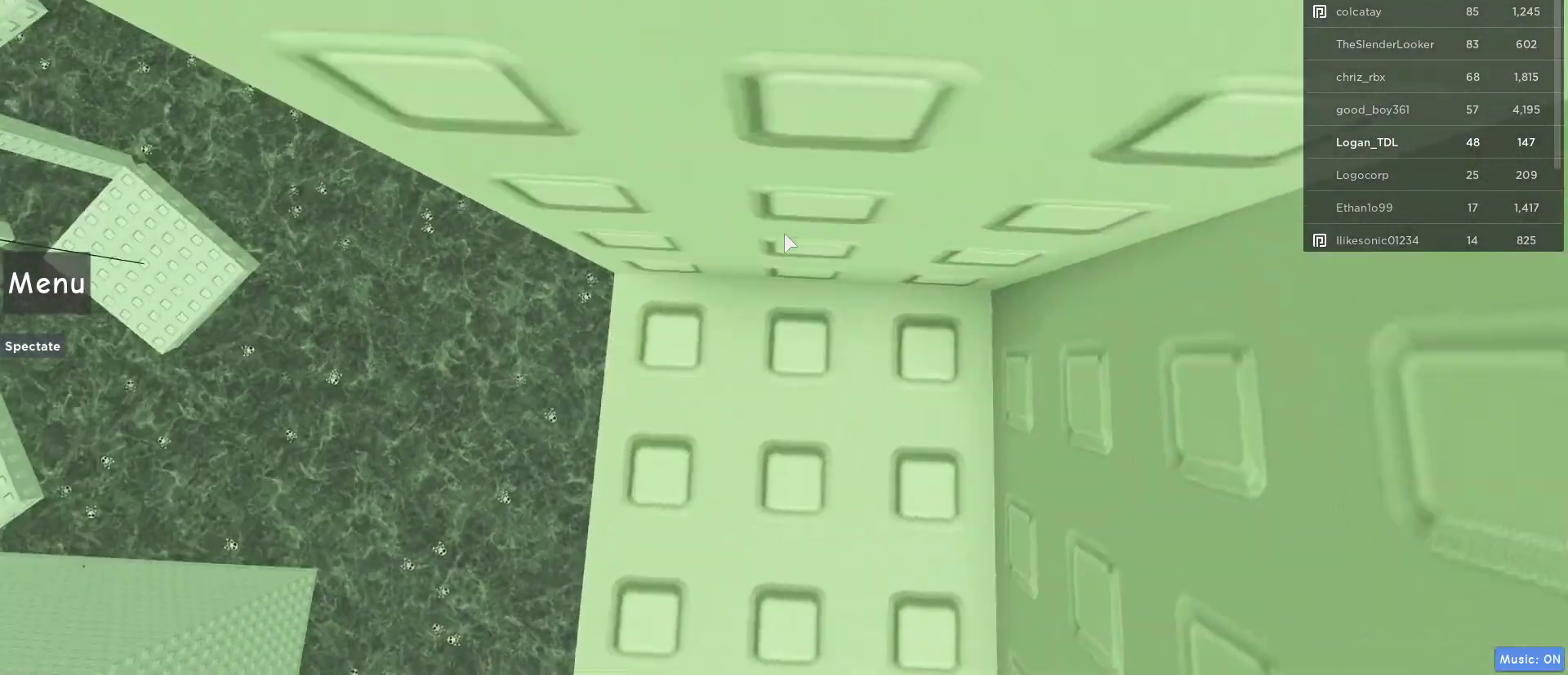
{"keys": ["a", "space"], "mouse": [], "events": [[150, "a", "up"], [150, "w", "up"], [267, "a", "down"], [400, "space", "down"]]}
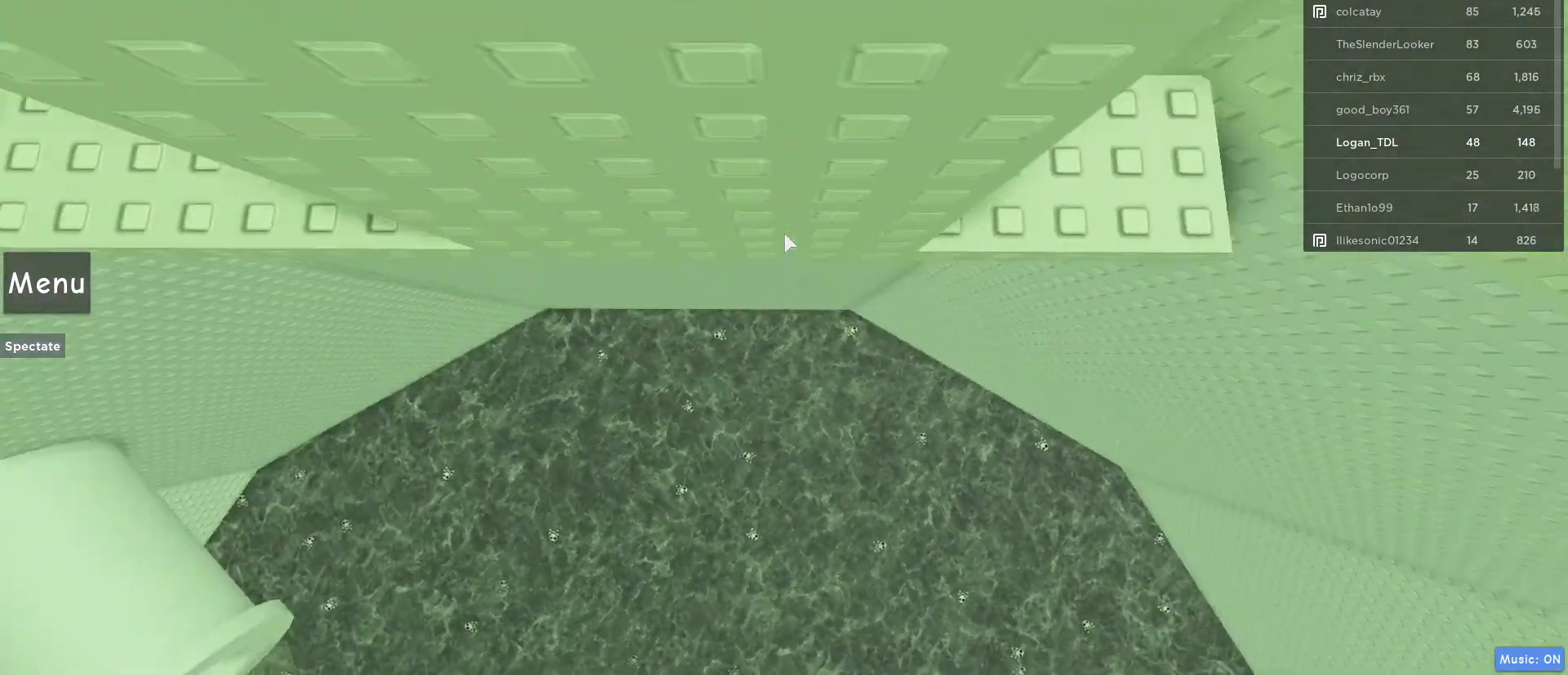
{"keys": ["a"], "mouse": [], "events": [[67, "space", "up"]]}
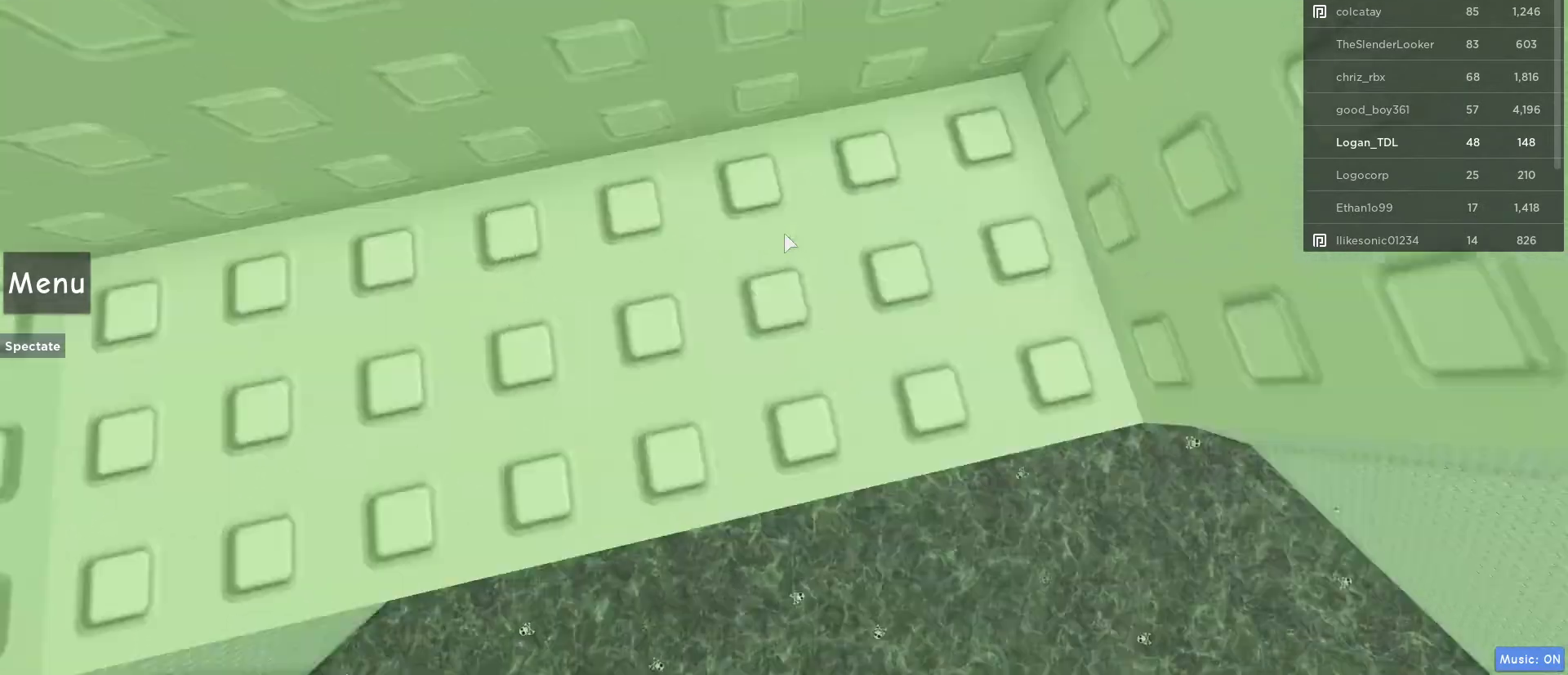
{"keys": ["a", "w"], "mouse": [], "events": [[50, "a", "up"], [200, "w", "down"], [450, "a", "down"]]}
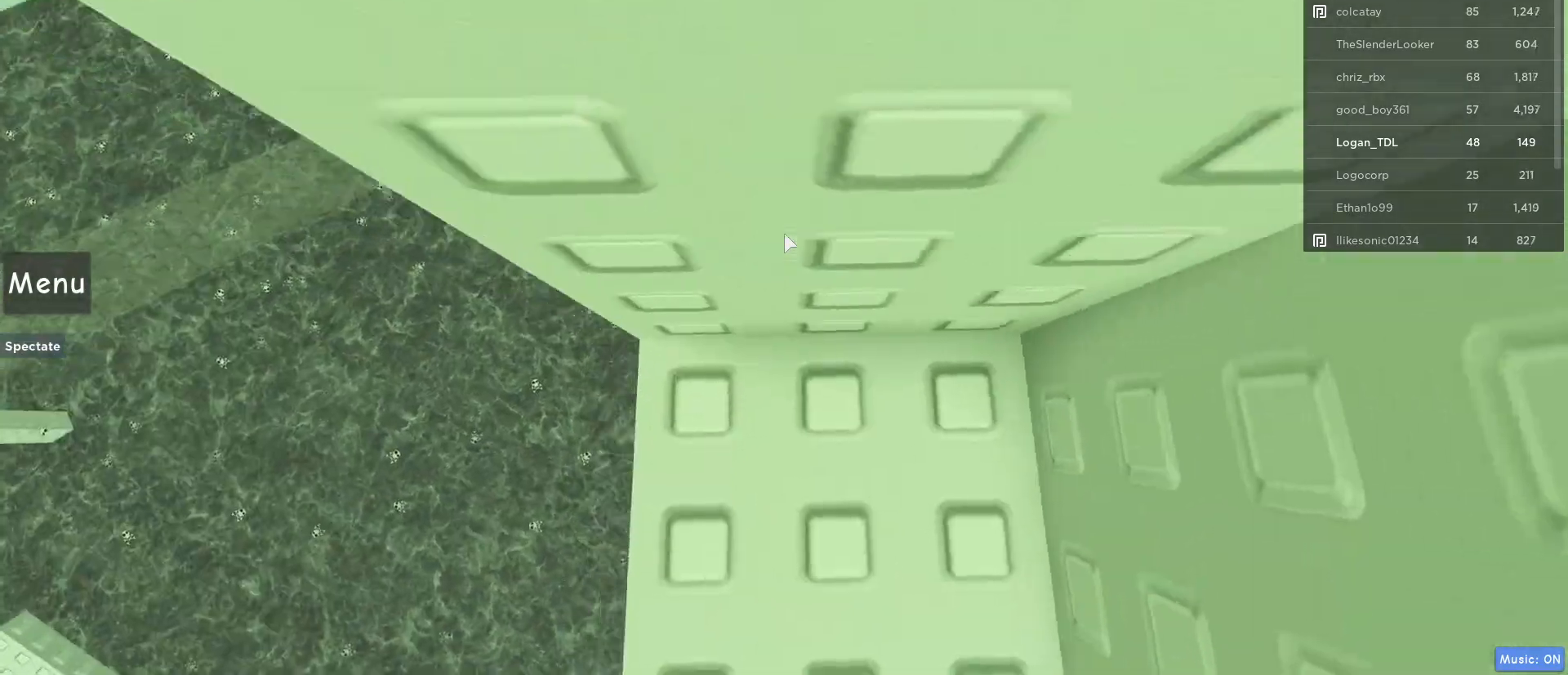
{"keys": ["a"], "mouse": [], "events": [[67, "a", "up"], [67, "w", "up"], [167, "a", "down"], [300, "space", "down"], [450, "space", "up"]]}
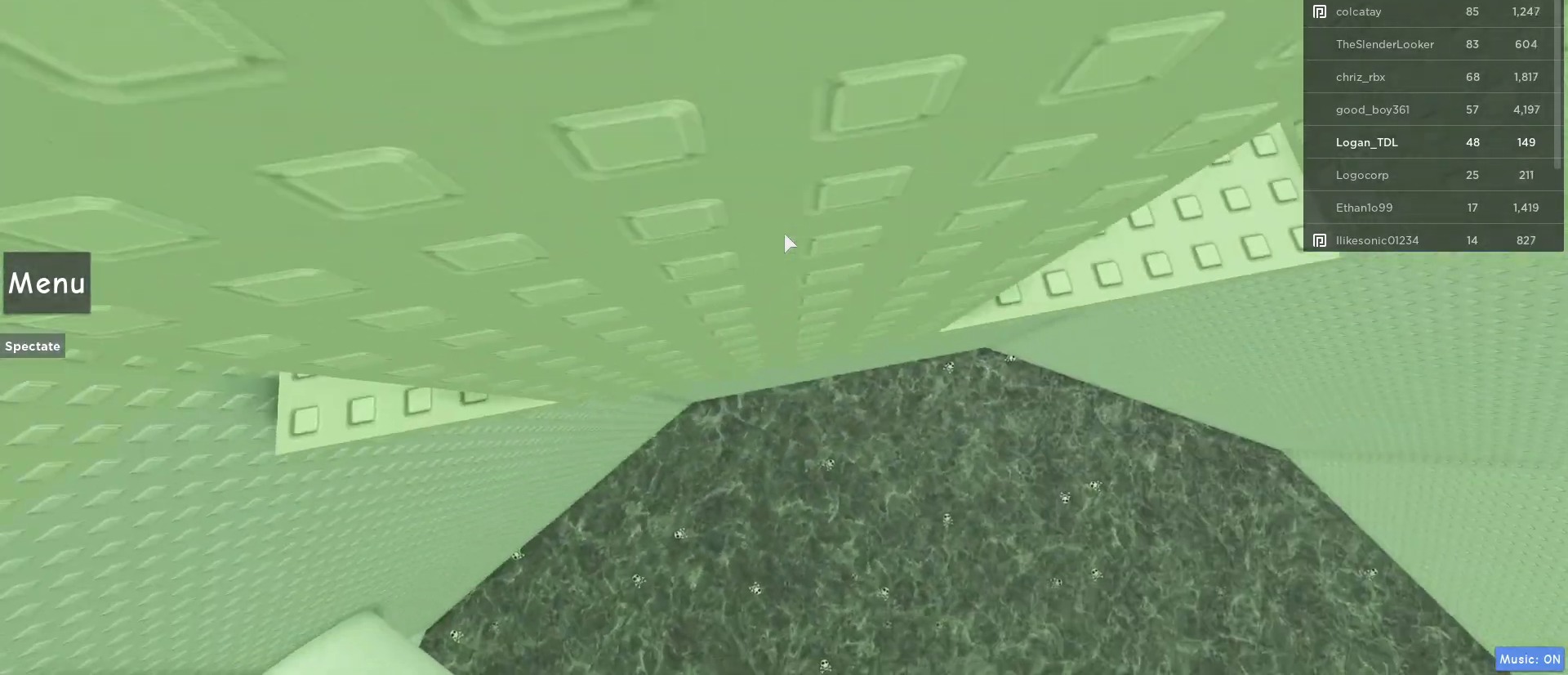
{"keys": ["d", "w"], "mouse": [], "events": [[267, "w", "down"], [450, "a", "up"], [467, "d", "down"]]}
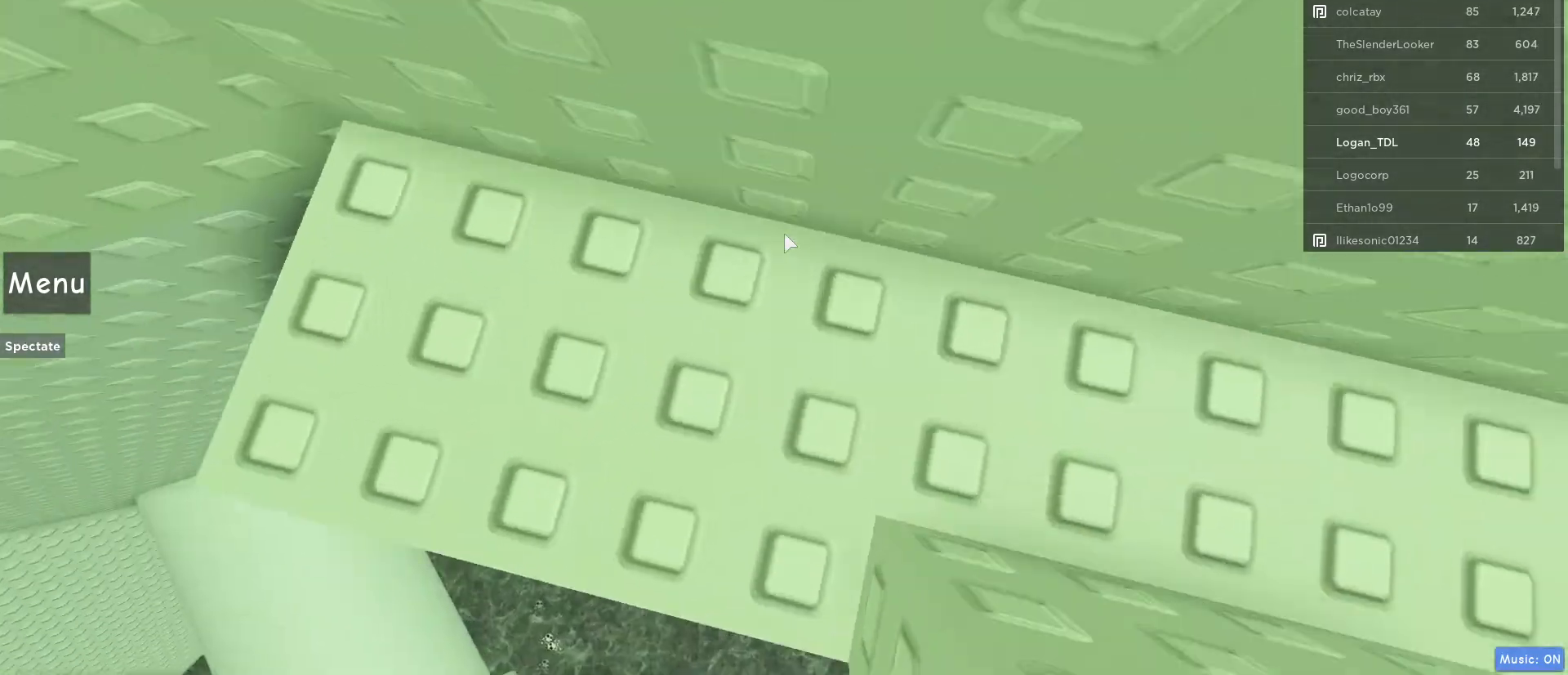
{"keys": ["w"], "mouse": [], "events": [[17, "w", "up"], [233, "w", "down"], [383, "d", "up"]]}